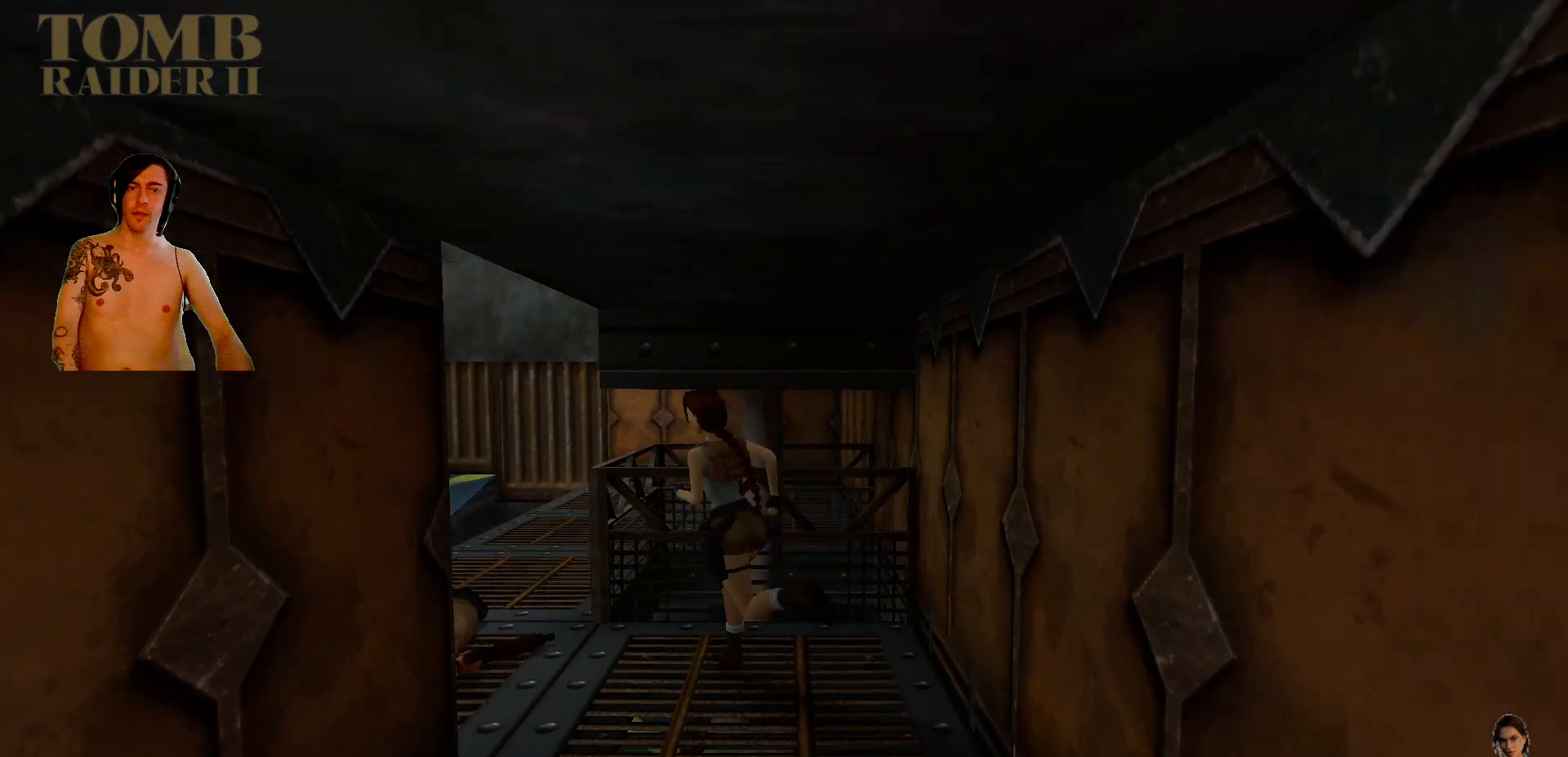
Gameplay with keyboard; each line is a JSON object with the keys held at the frame after it. "events" lists presses ("down") and releases ("up") of ".", "/", "0", "1", "2", "3", "4", "5", "6", "7", "8", "9", "a", "alt_l", "alt_r", "b", "backslash", "backspace", "c", "caps_lock", "comma", "ctrl_l", "ctrl_r", "d", "down", "e", "equals", "f", "g", "h", "i", "j", "k", "l", "lbracket", "left", "m", "minus", "n", "o", "p", "q", "quote", "r", "rbracket", "return", "right", "s", "semicolon", "shift_l", "shift_r", "space", "super", "t", "tab", "tilde", "u", "up", "v", "w", "x", "y" and "z" between this image and that frame as [ms after this image, input, new state], when the widget could be followed in between. No other keys are recorded. Mouse input is not recorded. Not read: other_keys.
{"keys": ["right", "up"], "events": [[167, "left", "up"], [417, "right", "down"]]}
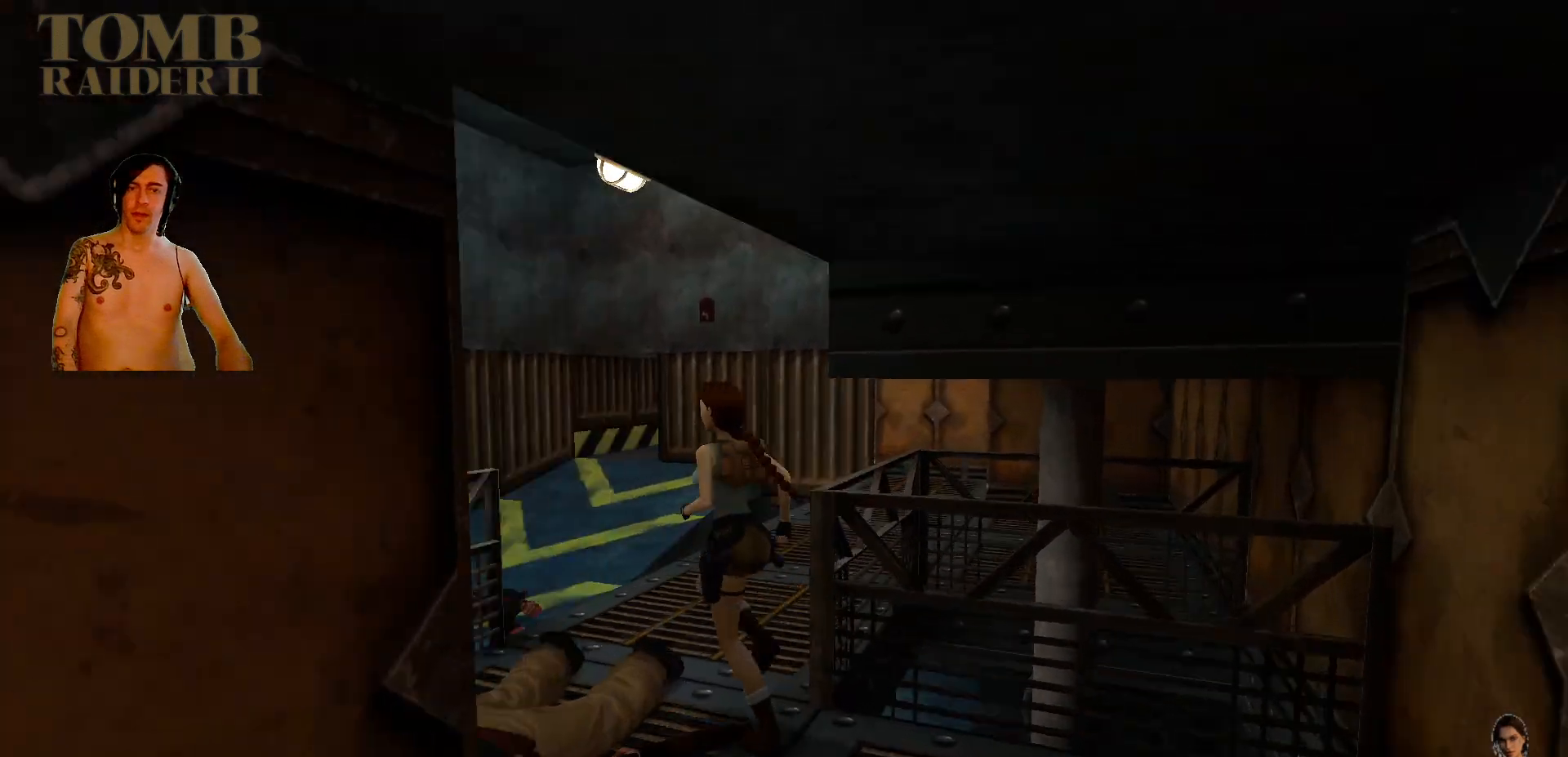
{"keys": ["up"], "events": [[334, "right", "up"]]}
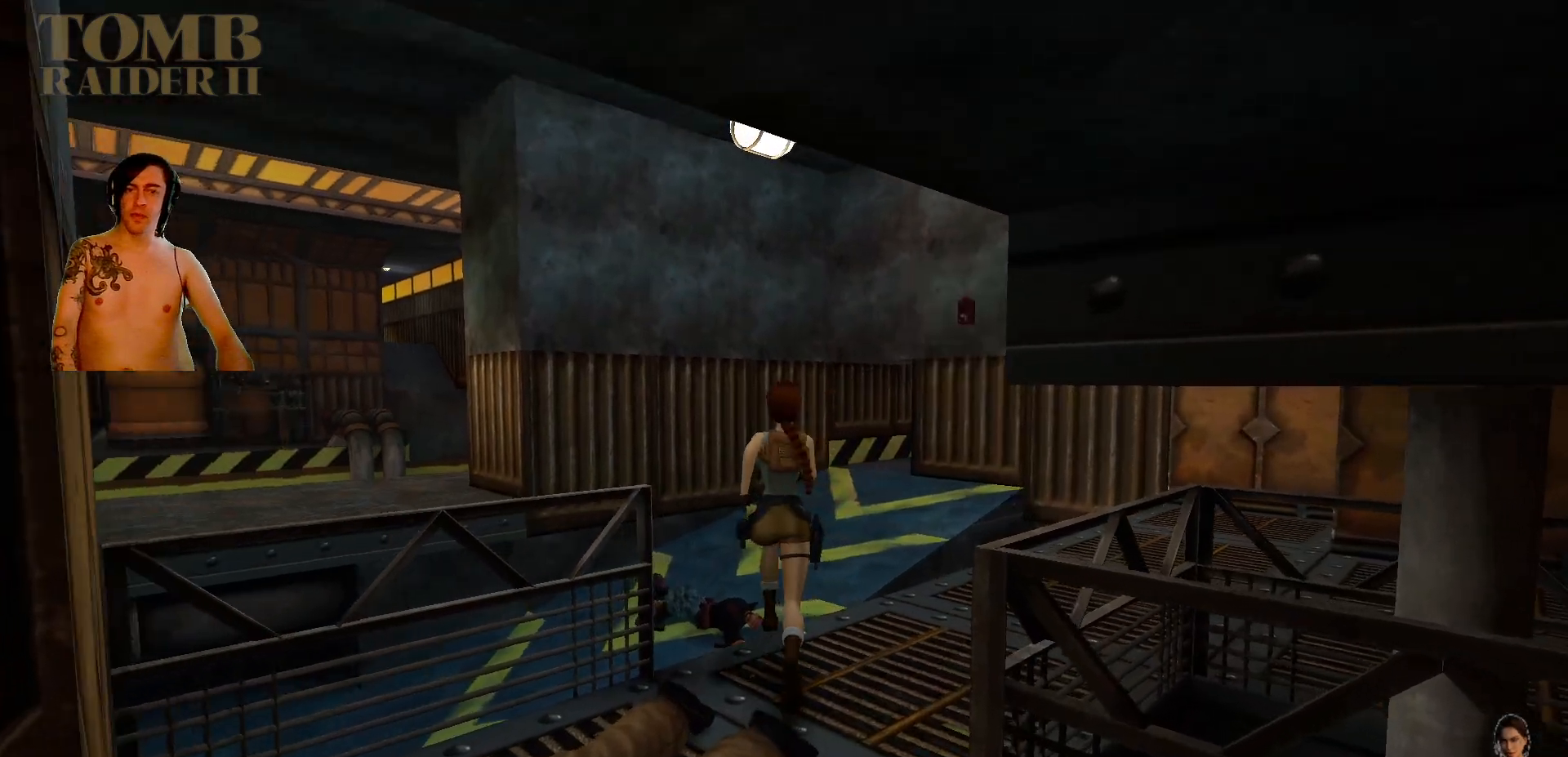
{"keys": ["down"], "events": [[34, "alt_l", "down"], [234, "up", "up"], [334, "alt_l", "up"], [334, "down", "down"]]}
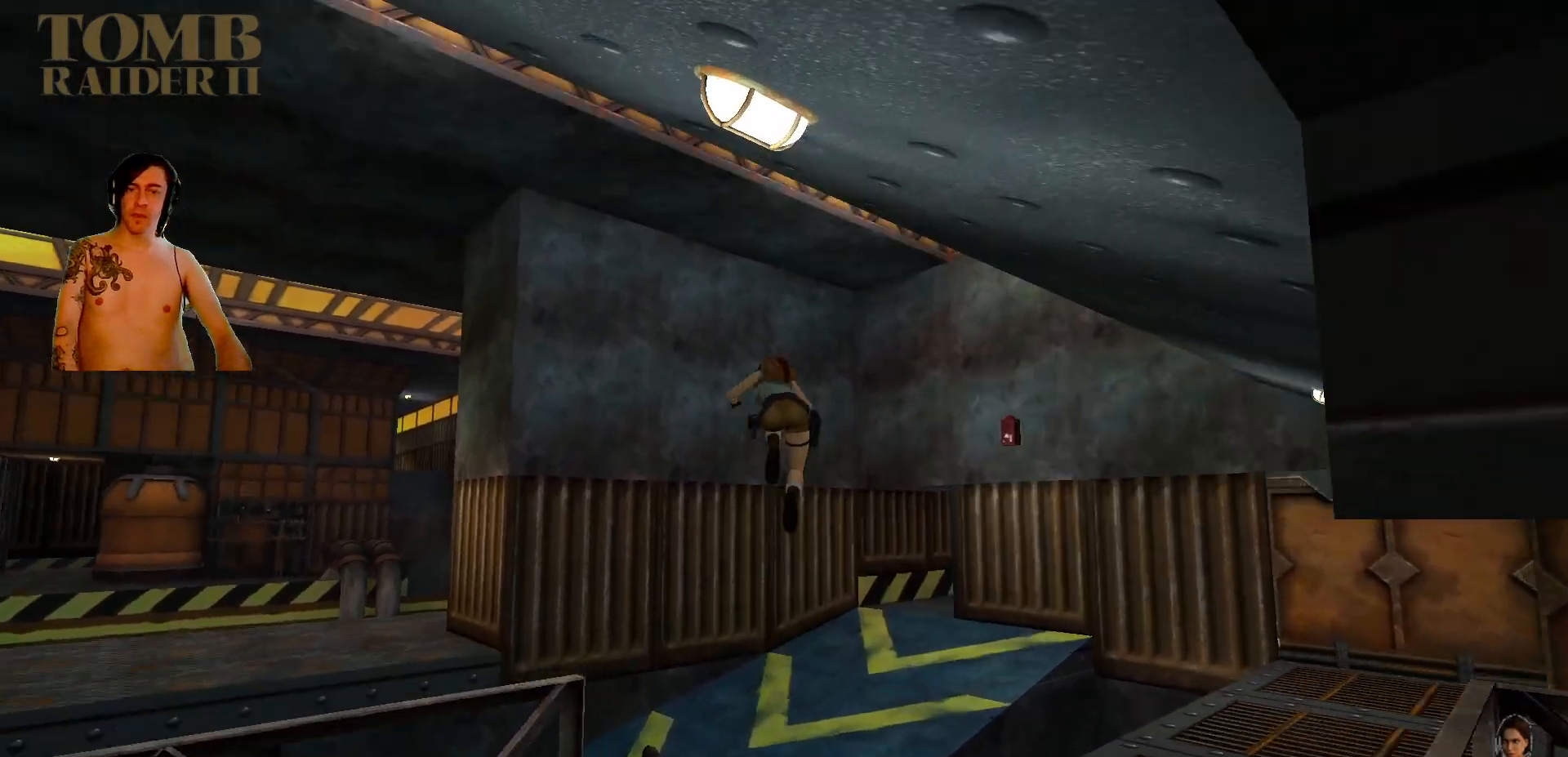
{"keys": [], "events": [[467, "down", "up"]]}
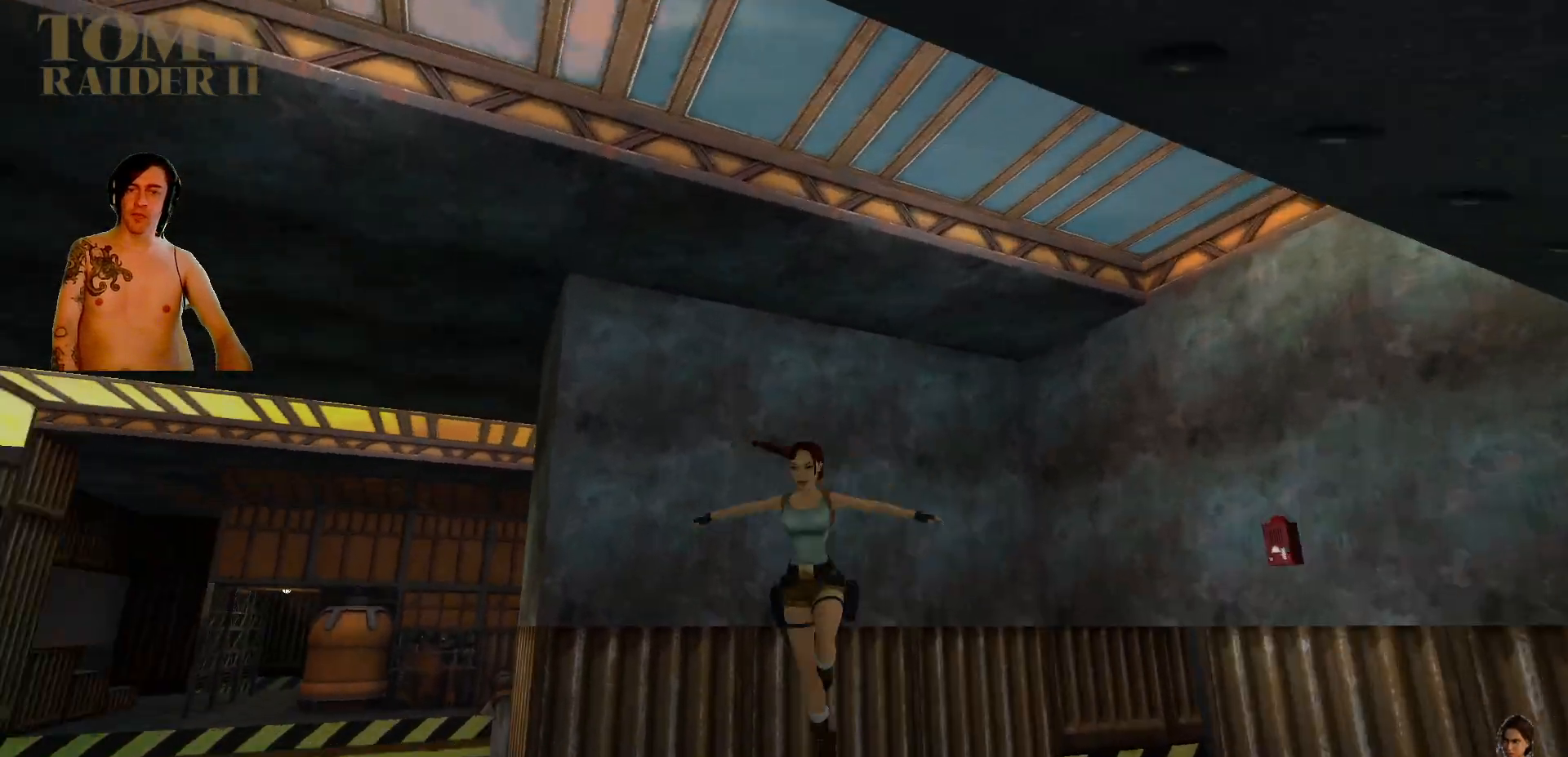
{"keys": [], "events": []}
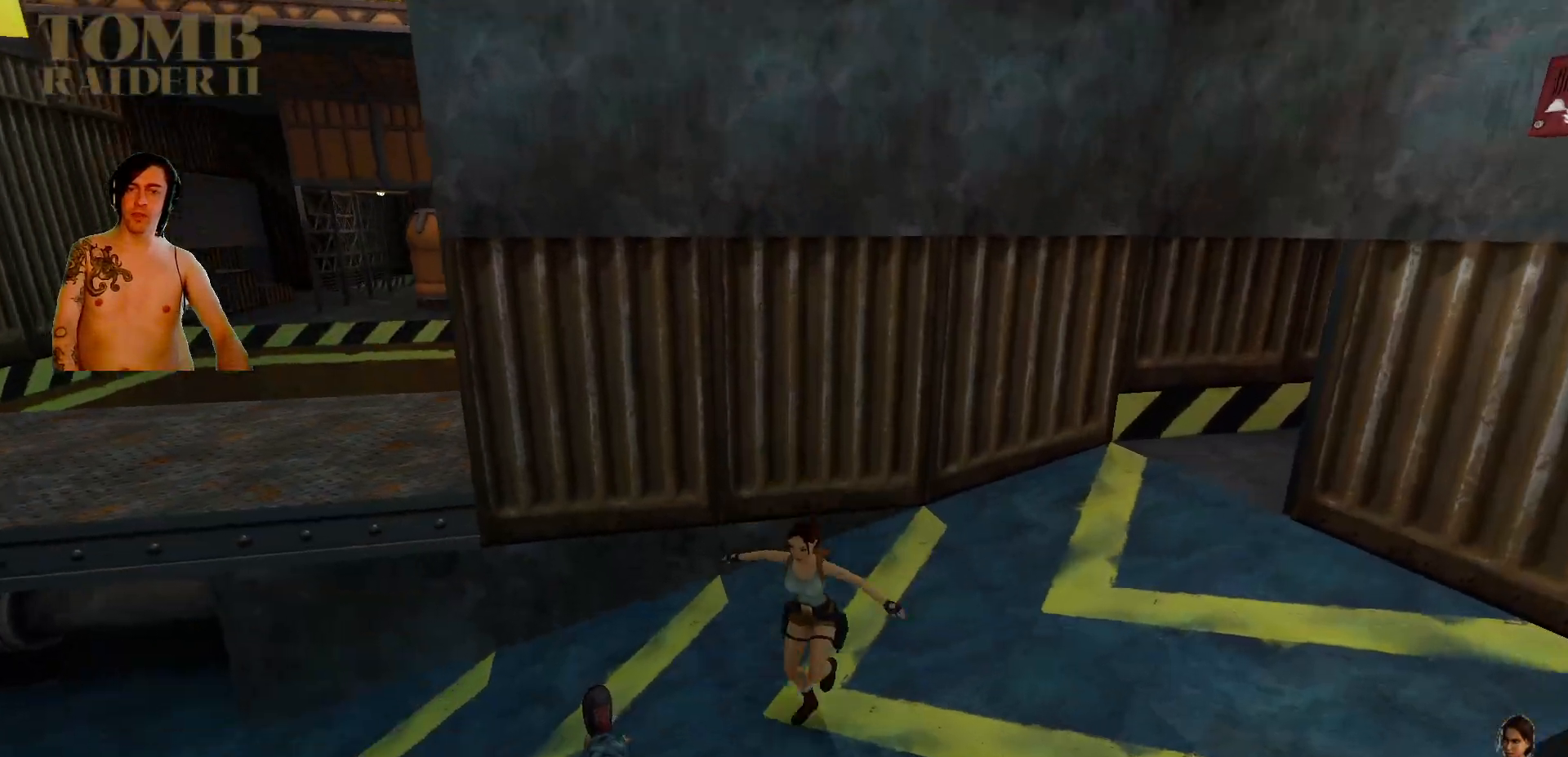
{"keys": ["right", "up"]}
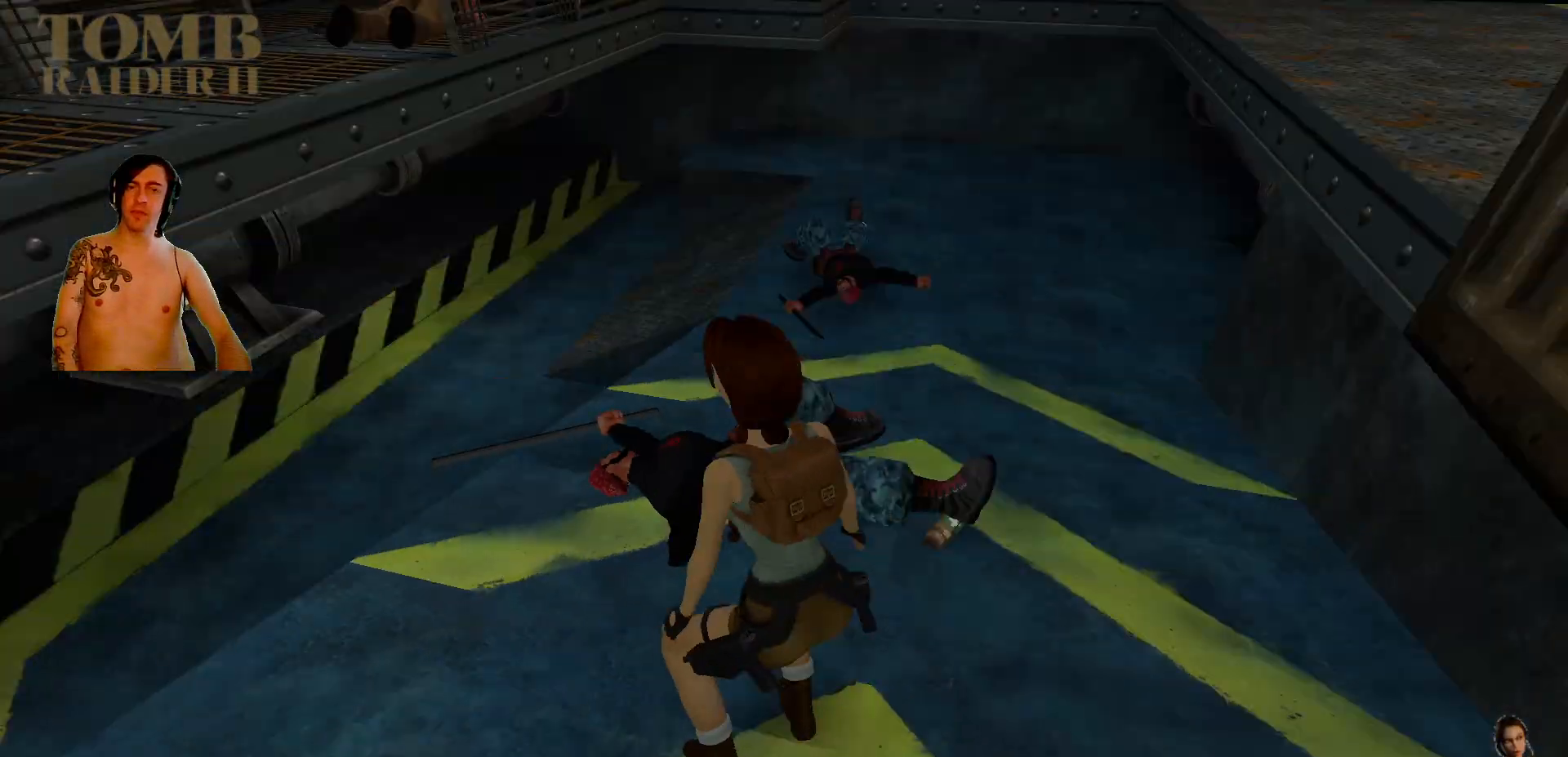
{"keys": ["right", "up"], "events": []}
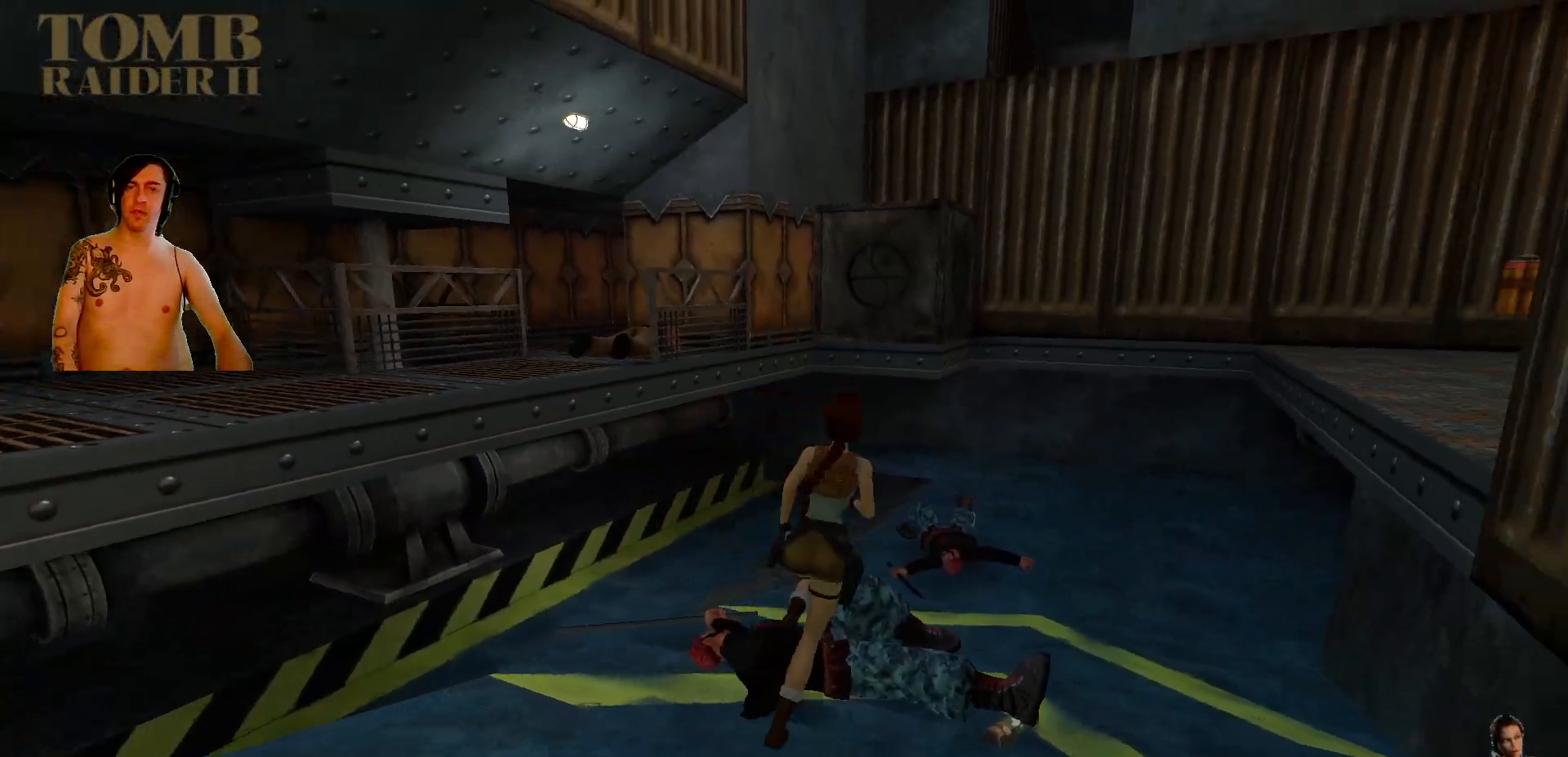
{"keys": ["up"], "events": [[334, "right", "up"]]}
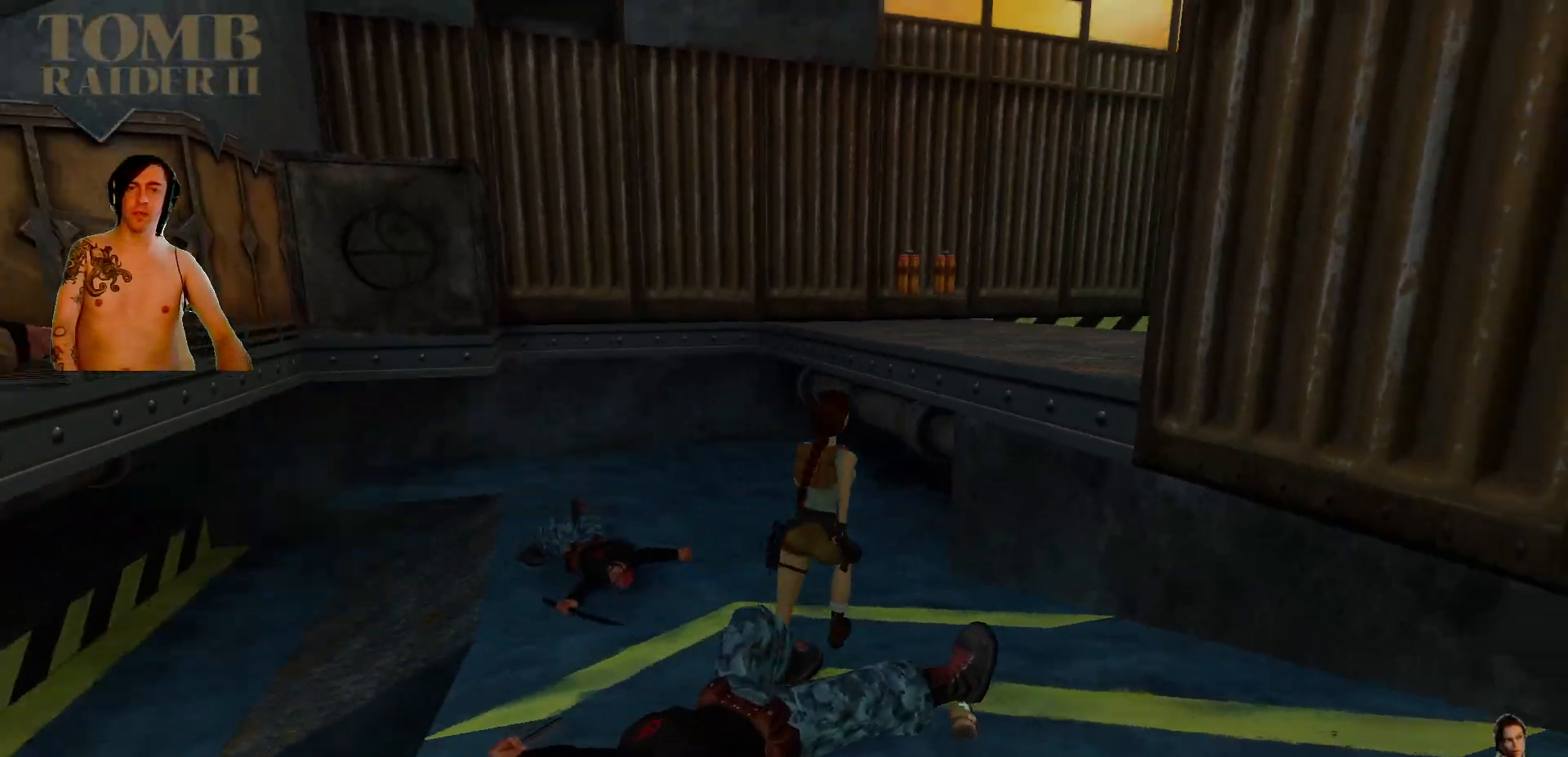
{"keys": ["alt_l", "up"], "events": [[34, "alt_l", "down"]]}
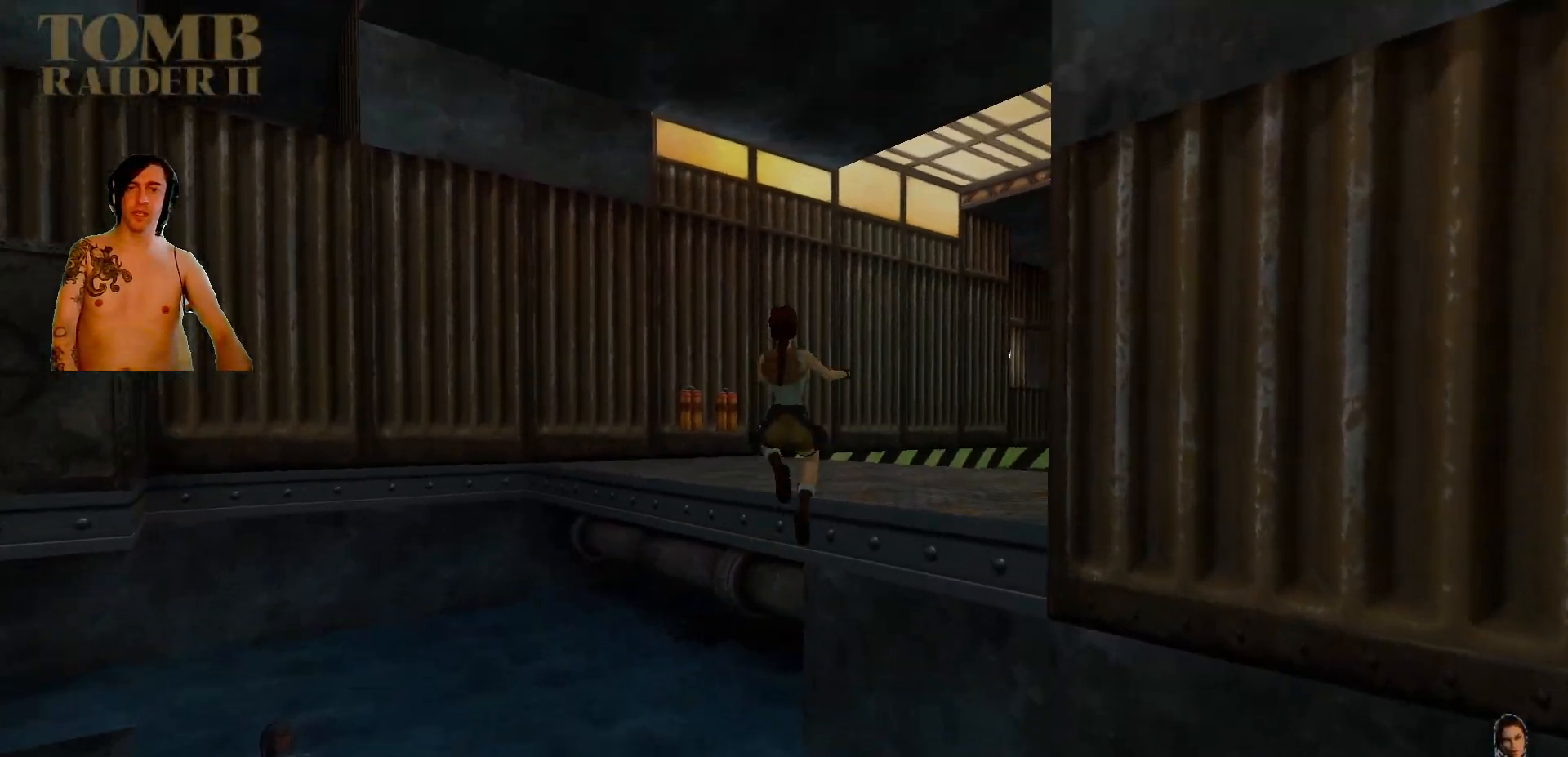
{"keys": ["up"], "events": [[200, "alt_l", "up"]]}
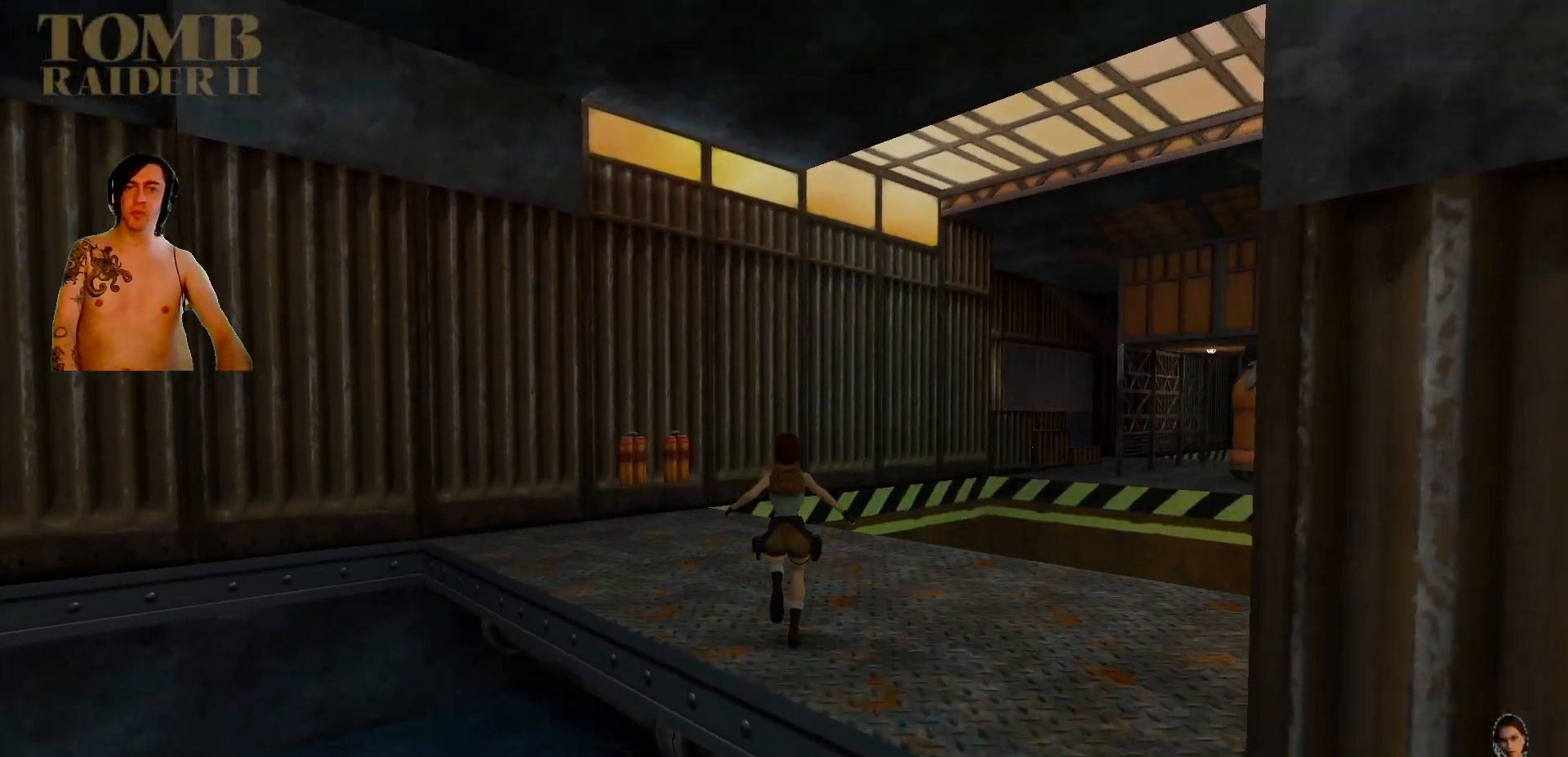
{"keys": ["left", "up"], "events": [[34, "left", "down"]]}
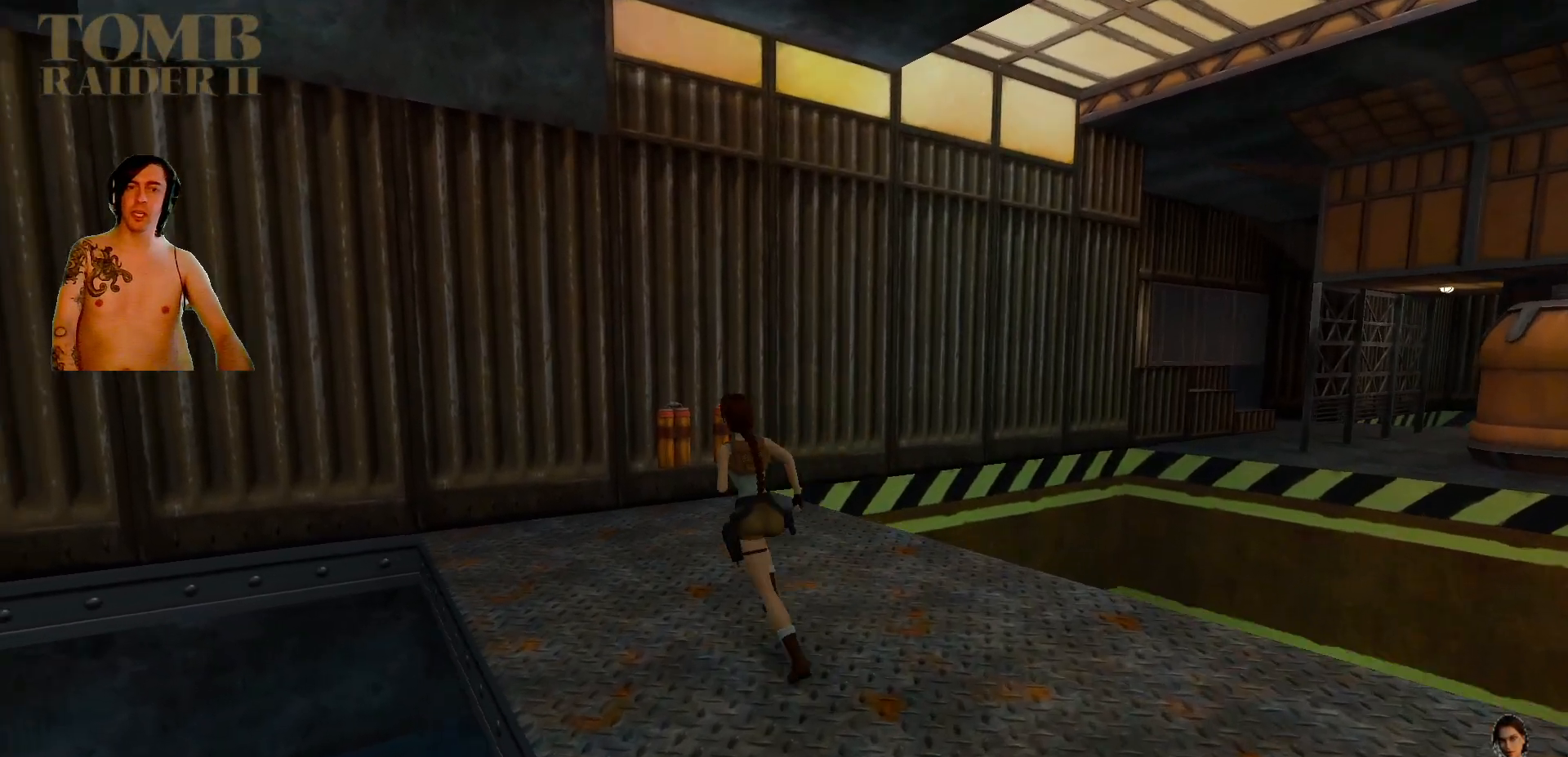
{"keys": ["left", "up"], "events": [[184, "left", "up"], [267, "left", "down"]]}
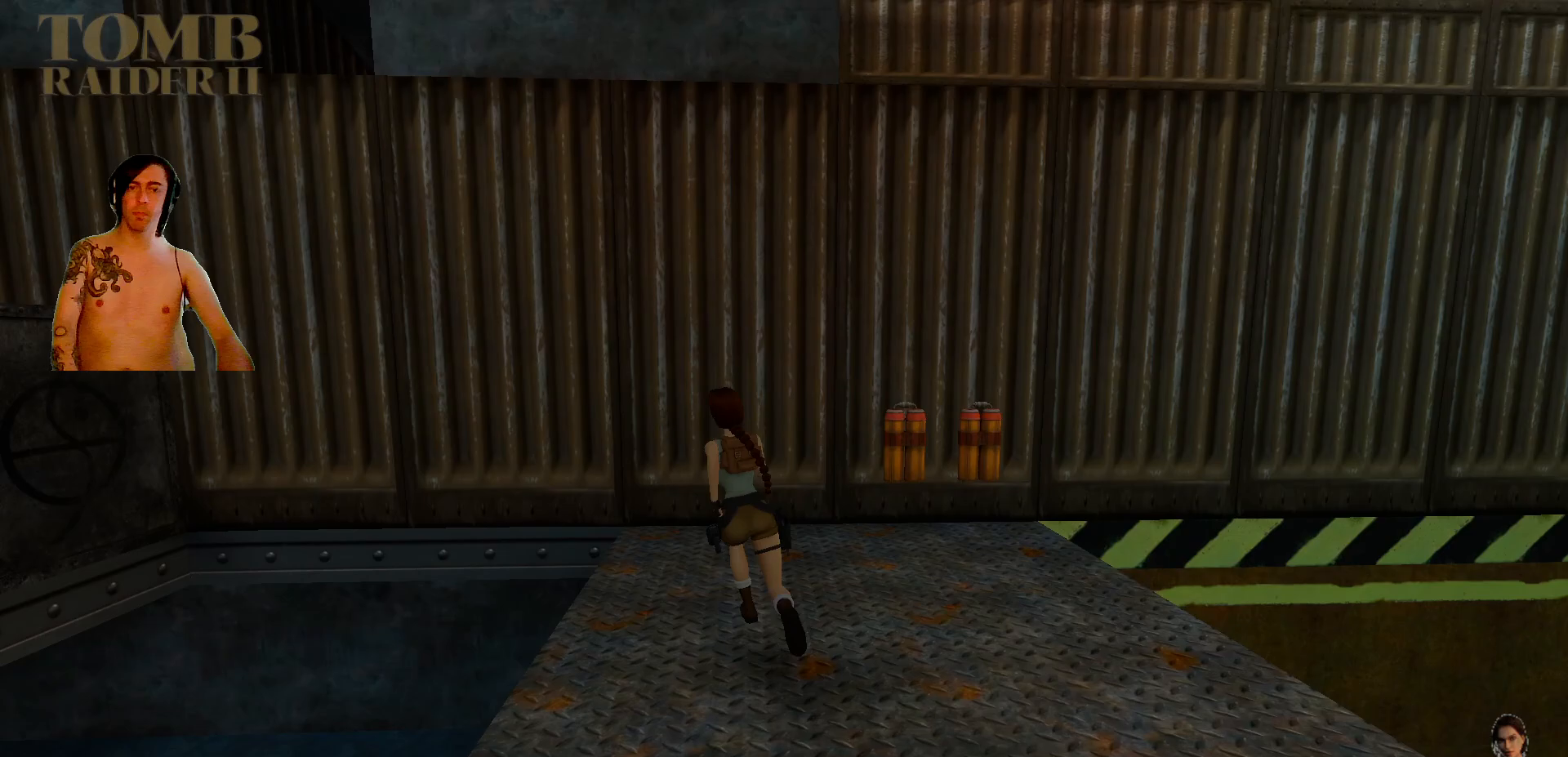
{"keys": ["left", "up"], "events": []}
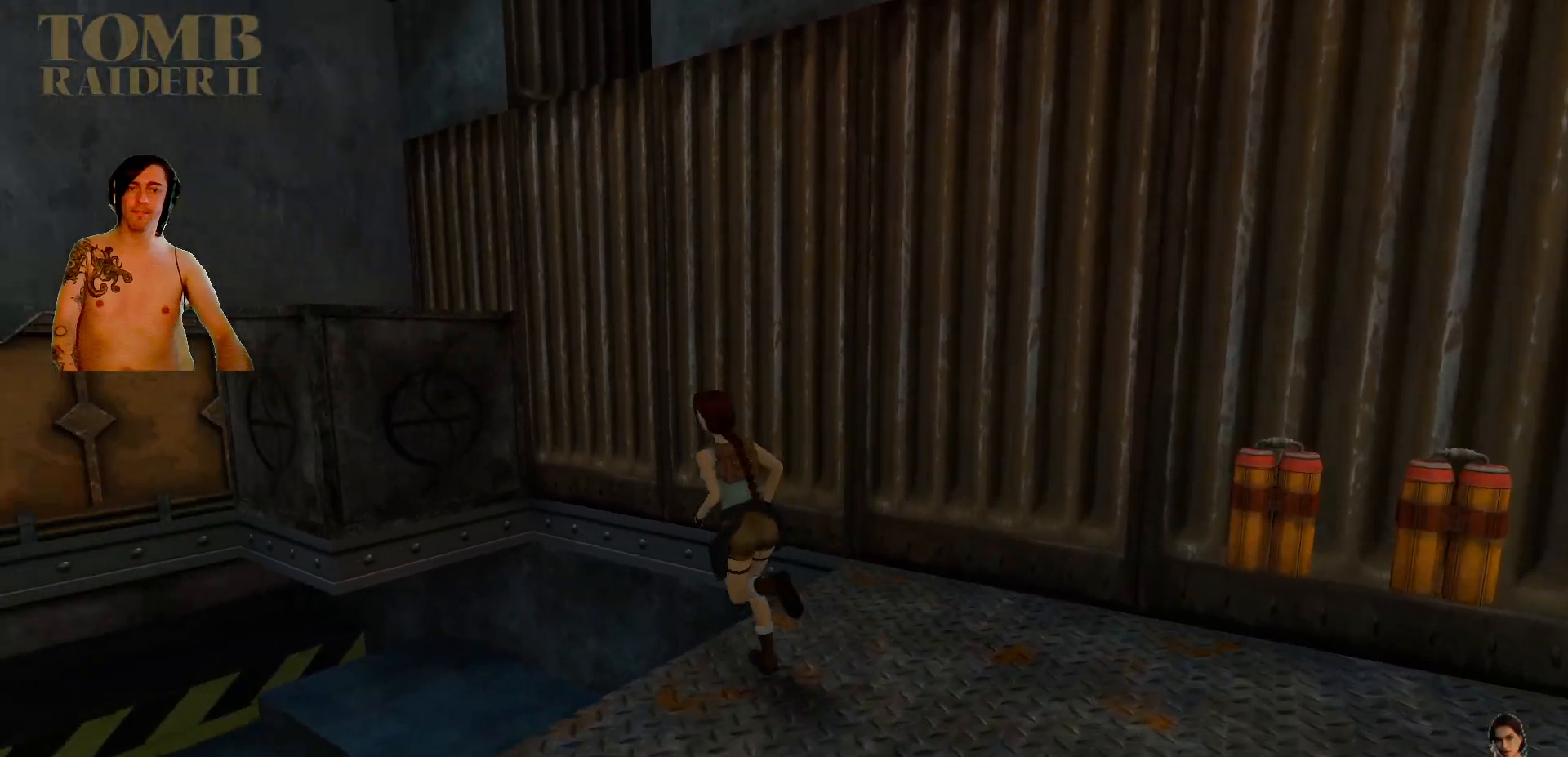
{"keys": ["alt_l", "up"], "events": [[67, "alt_l", "down"], [67, "left", "up"]]}
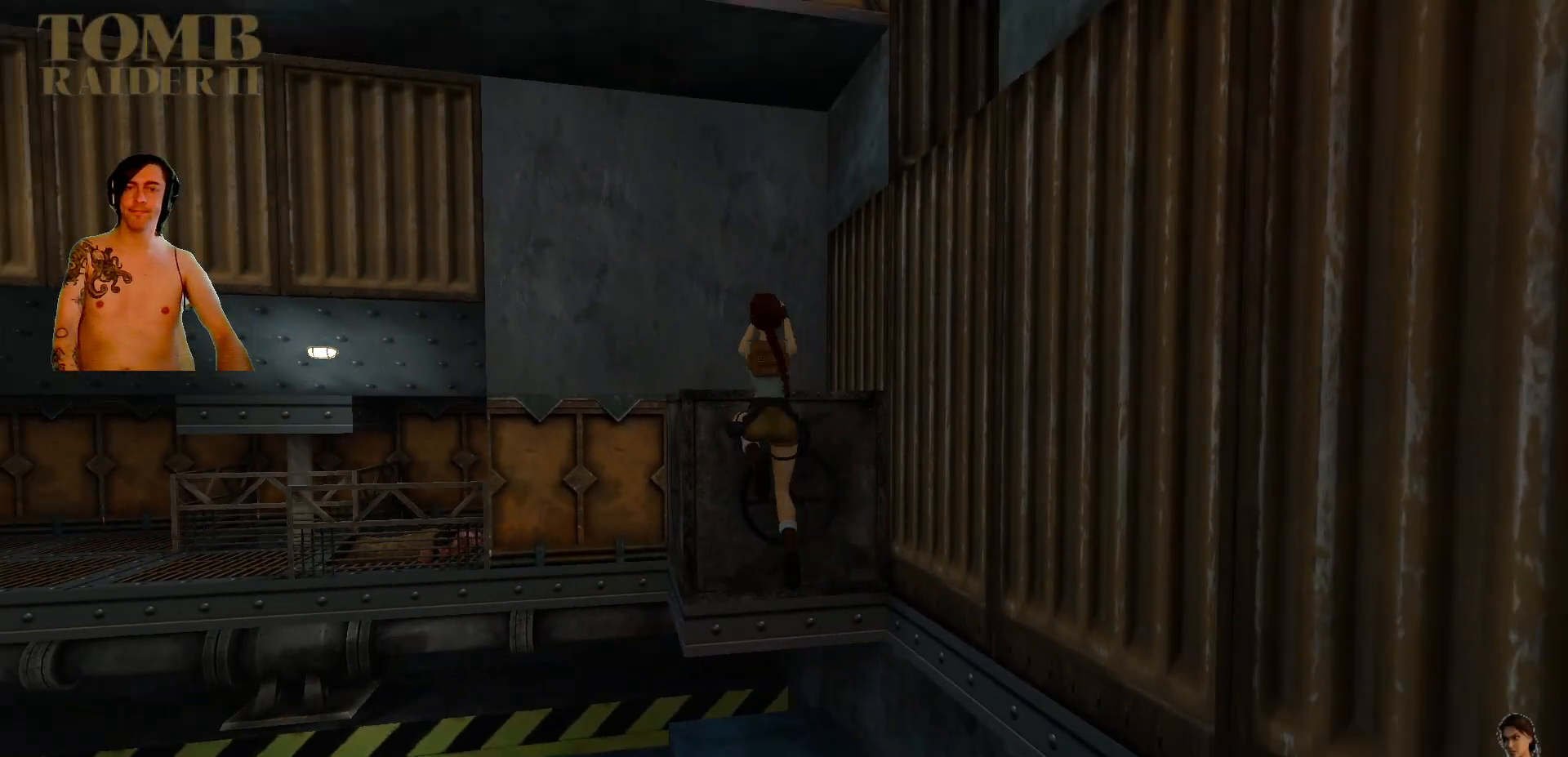
{"keys": [], "events": [[367, "alt_l", "up"], [367, "up", "up"]]}
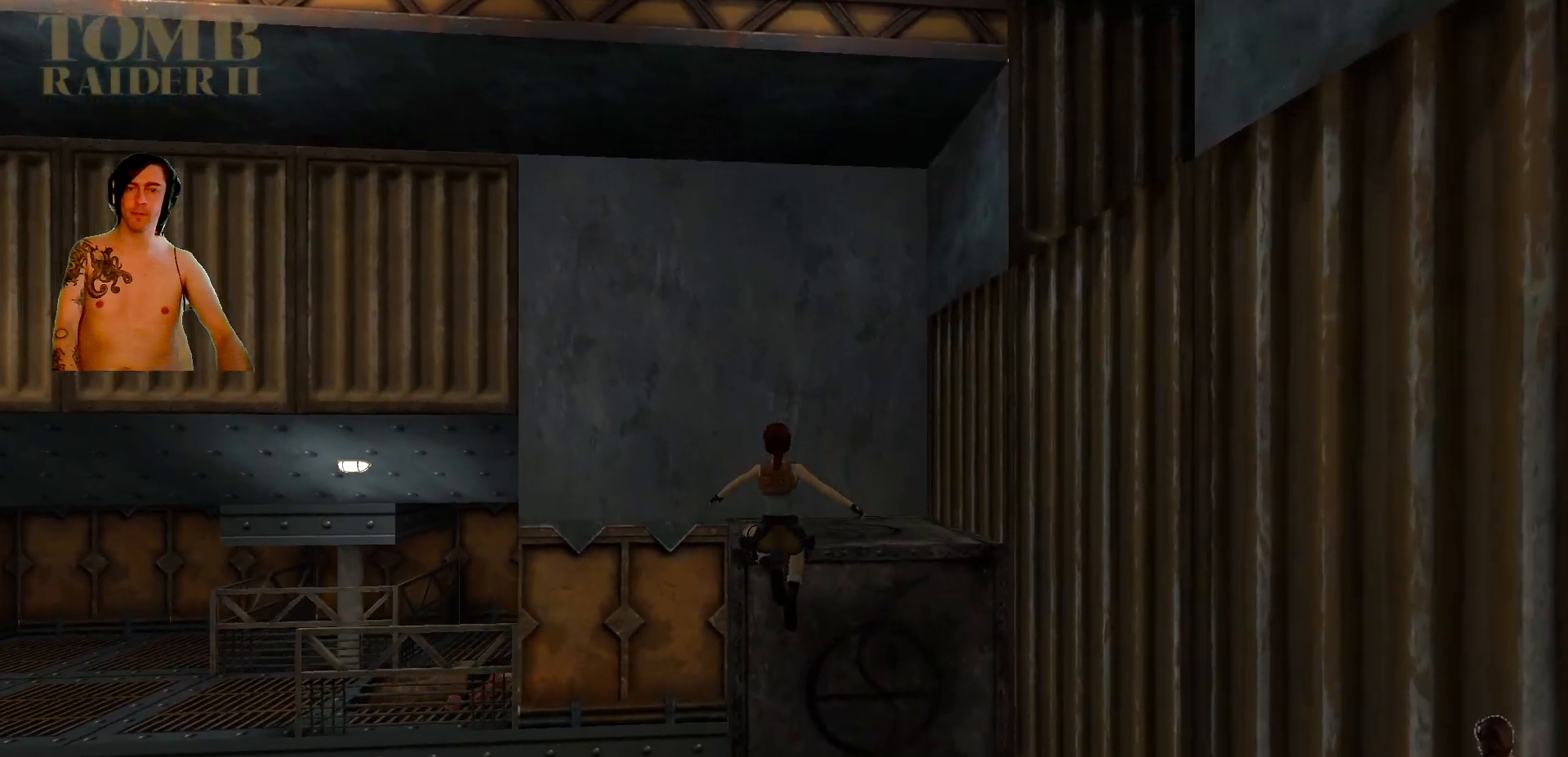
{"keys": ["ctrl_l"], "events": [[217, "ctrl_l", "down"]]}
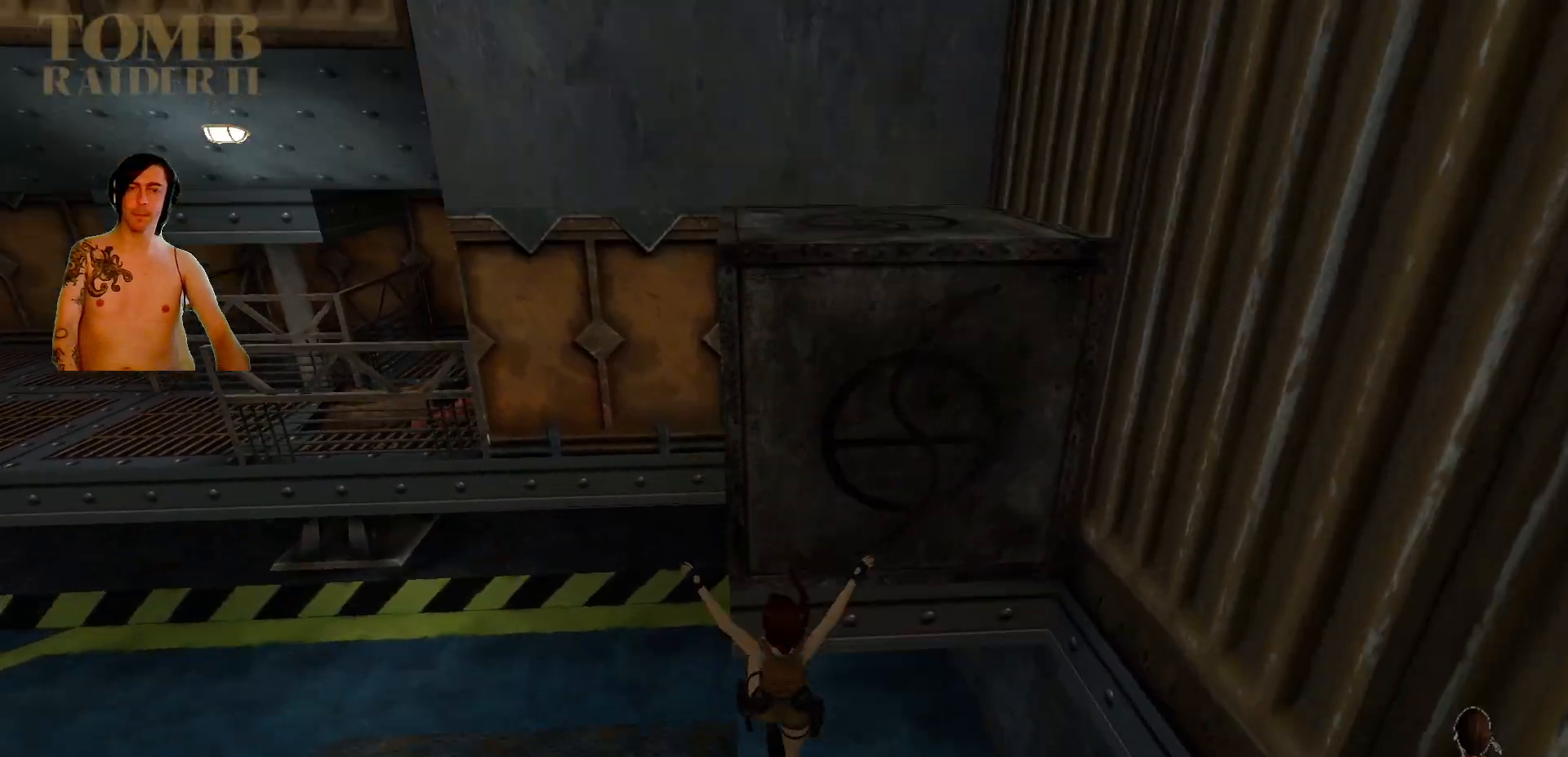
{"keys": [], "events": [[167, "ctrl_l", "up"]]}
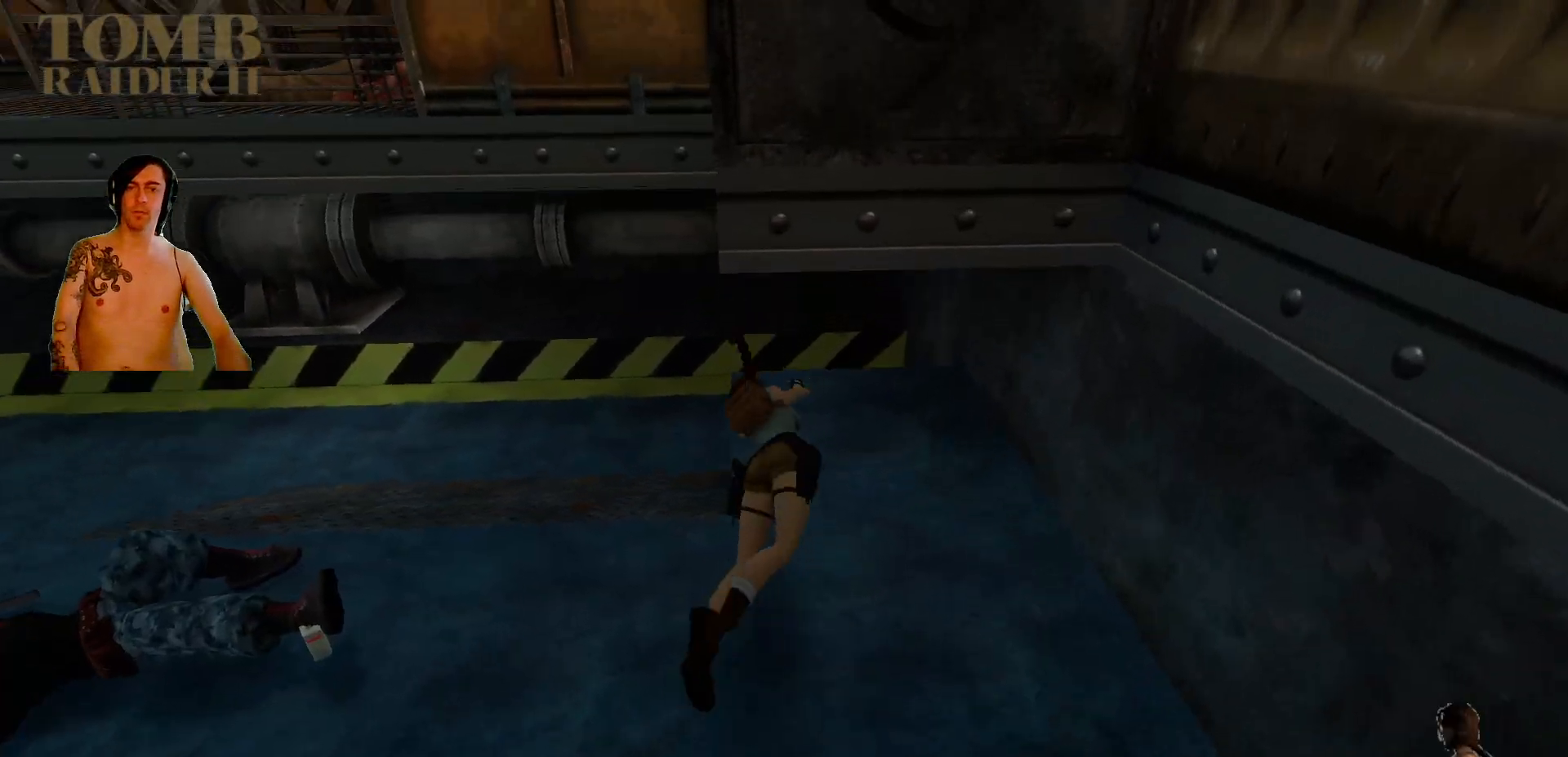
{"keys": [], "events": []}
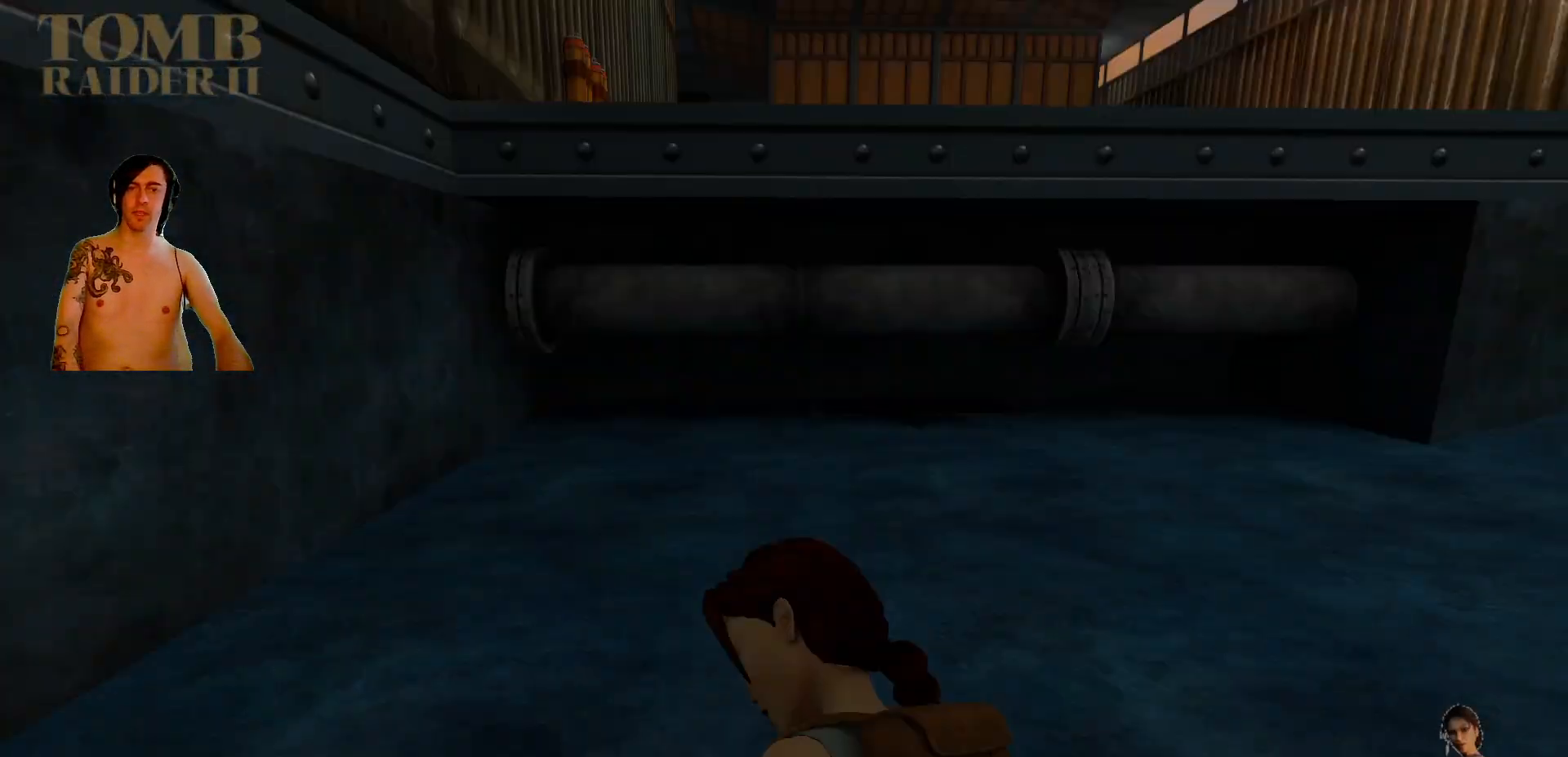
{"keys": ["right", "up"], "events": [[50, "up", "down"], [250, "right", "down"]]}
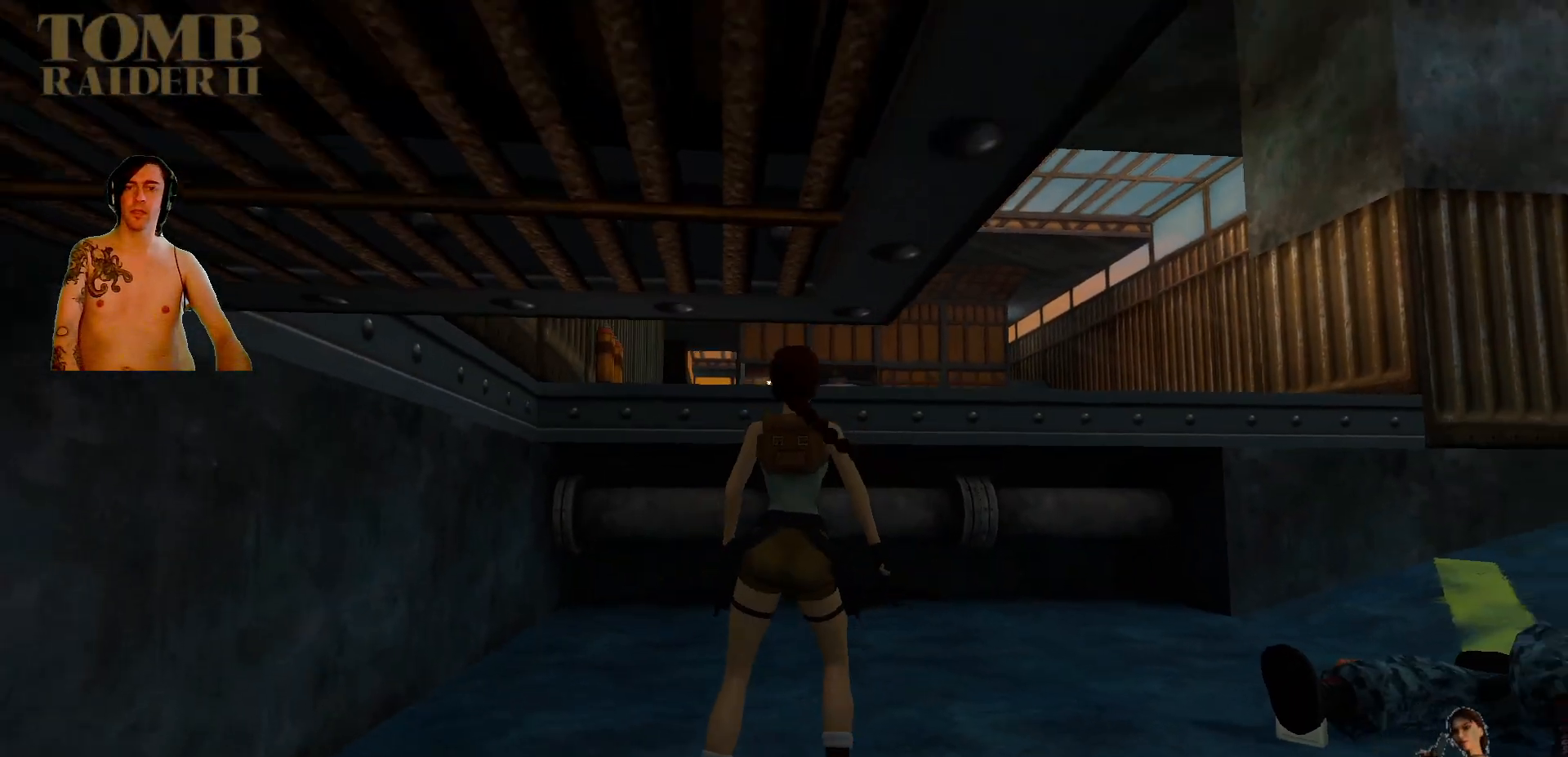
{"keys": ["up"], "events": [[200, "right", "up"]]}
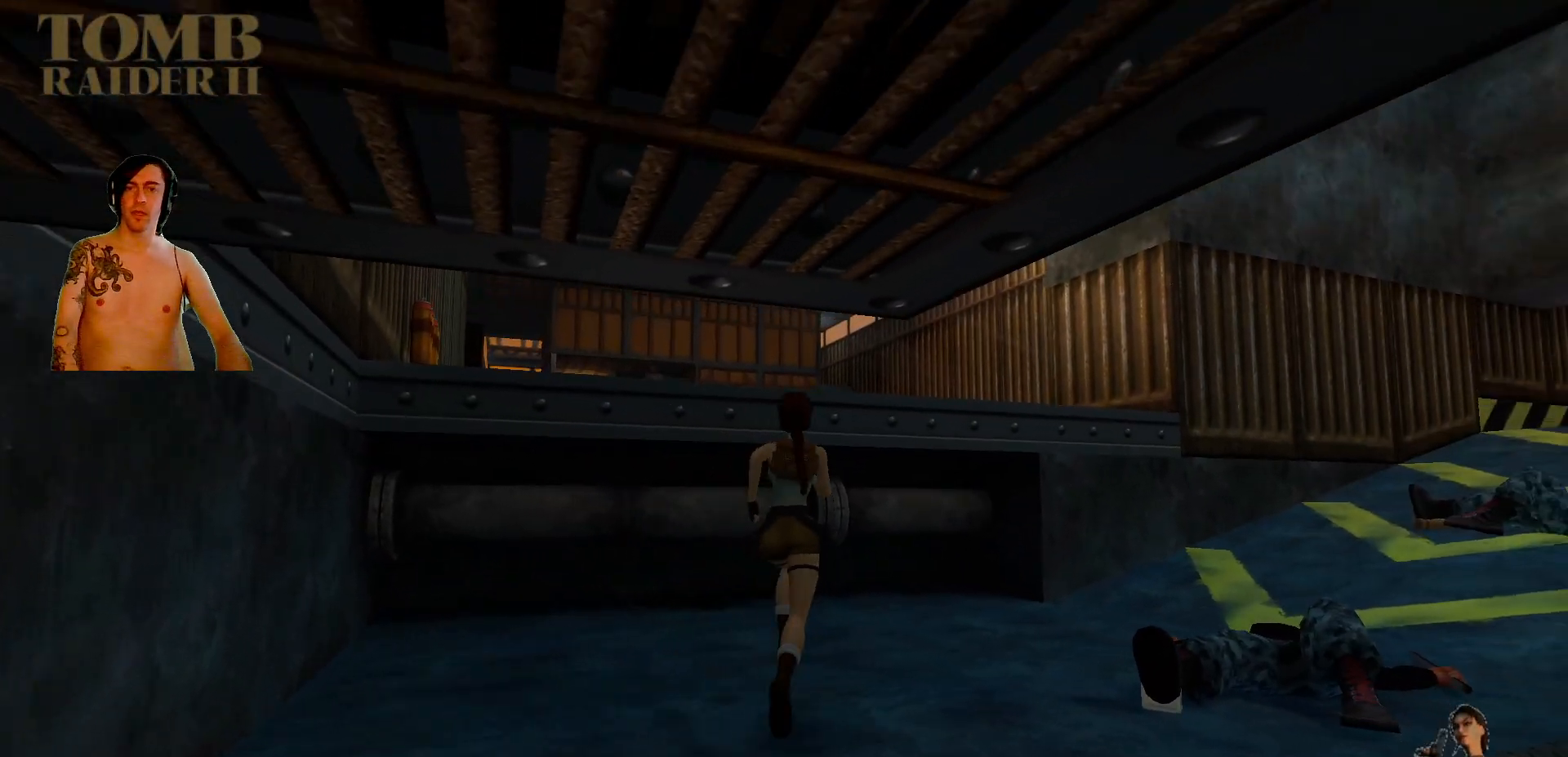
{"keys": ["down"], "events": [[50, "alt_l", "down"], [250, "up", "up"], [350, "down", "down"], [384, "alt_l", "up"]]}
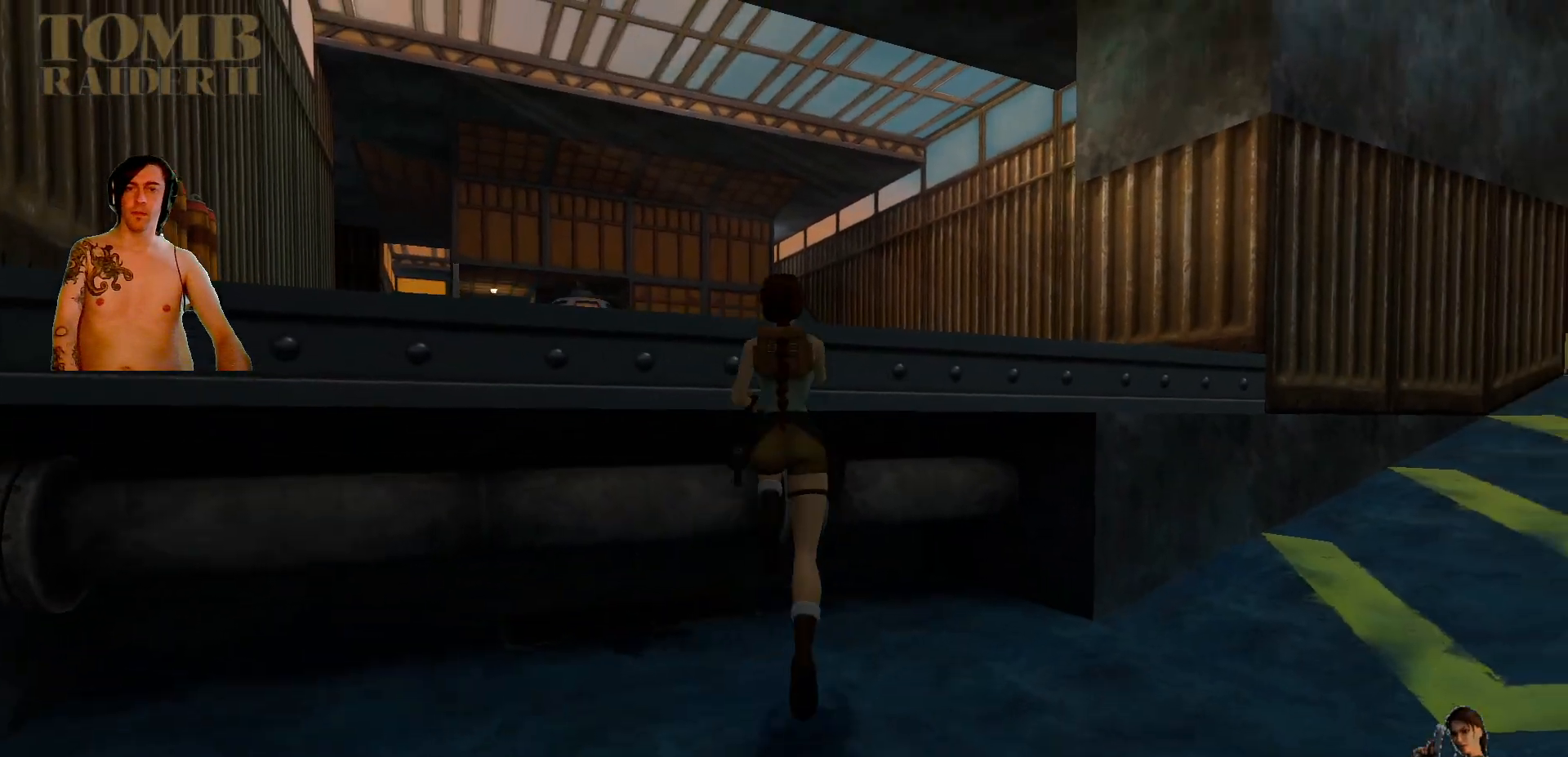
{"keys": [], "events": [[334, "down", "up"]]}
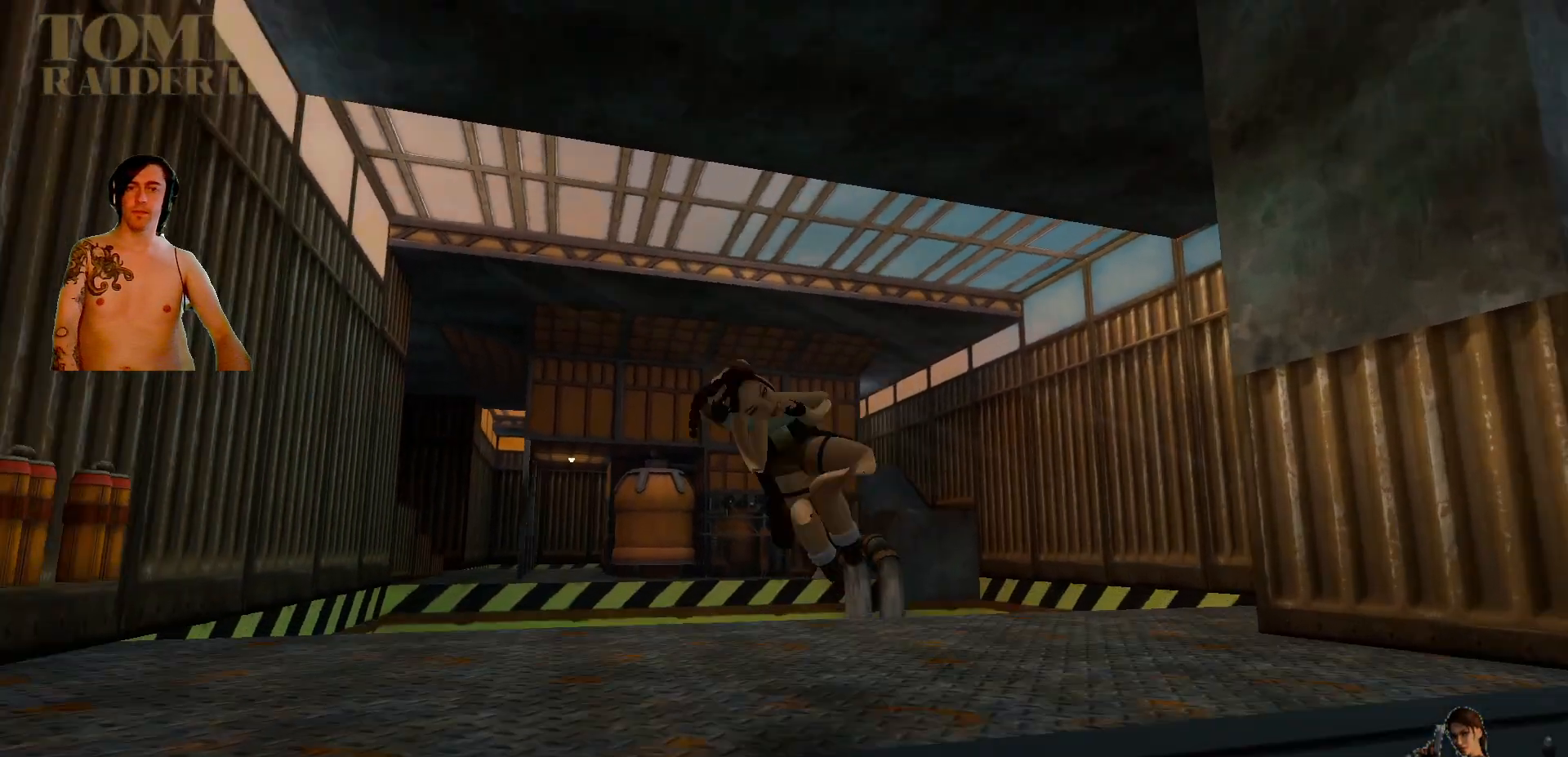
{"keys": ["right"], "events": [[434, "right", "down"]]}
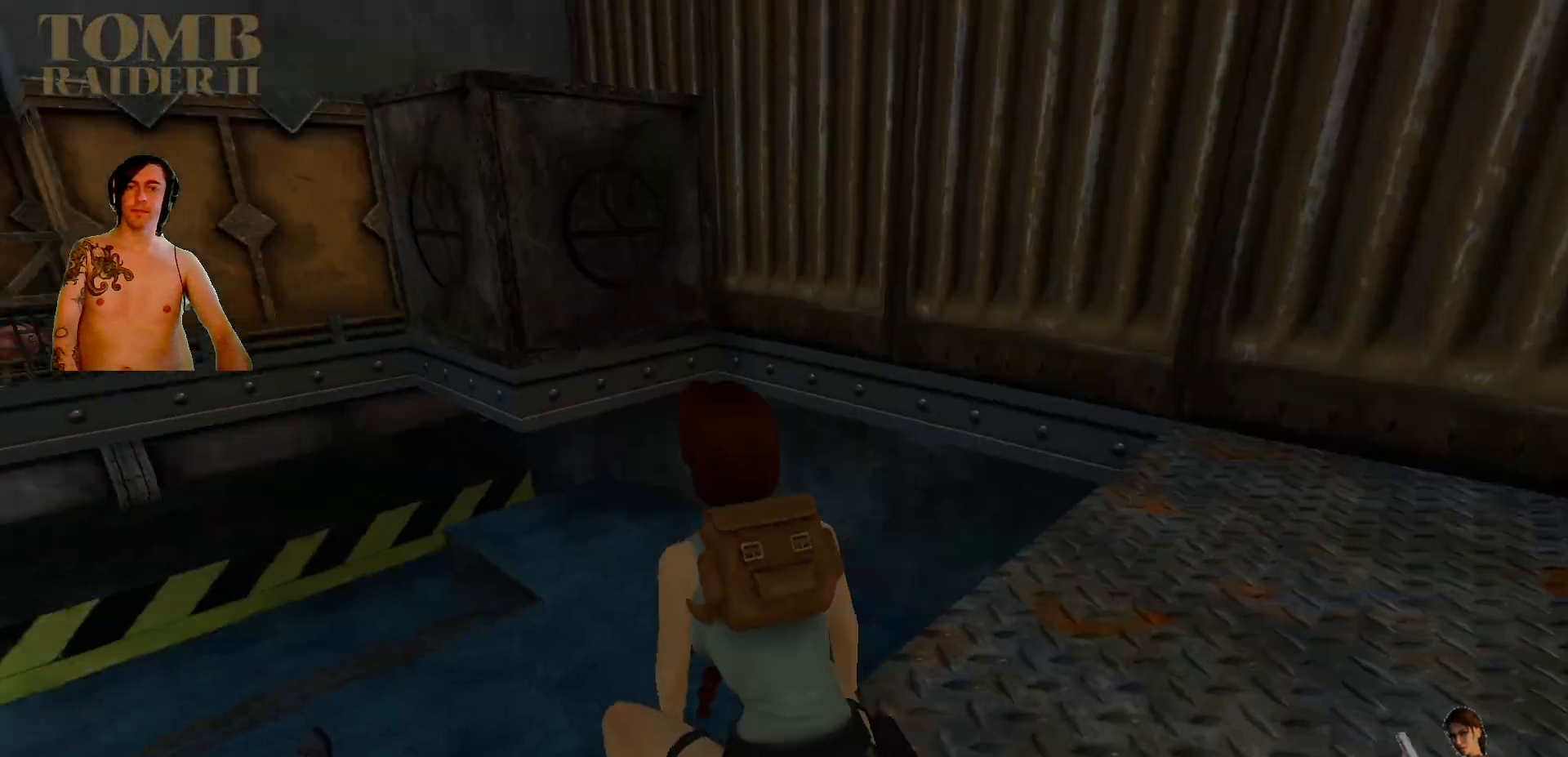
{"keys": ["right"], "events": []}
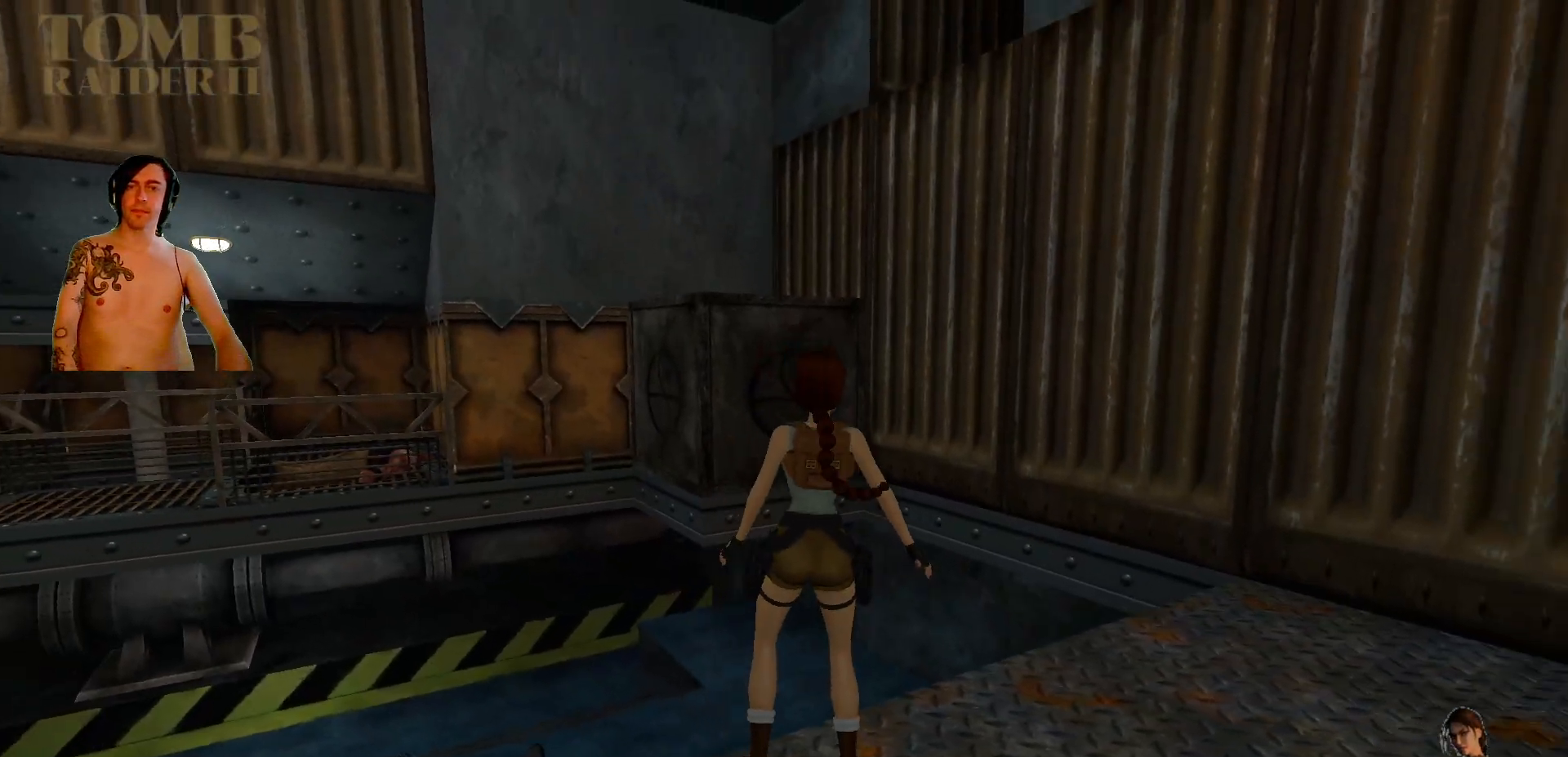
{"keys": ["right"], "events": []}
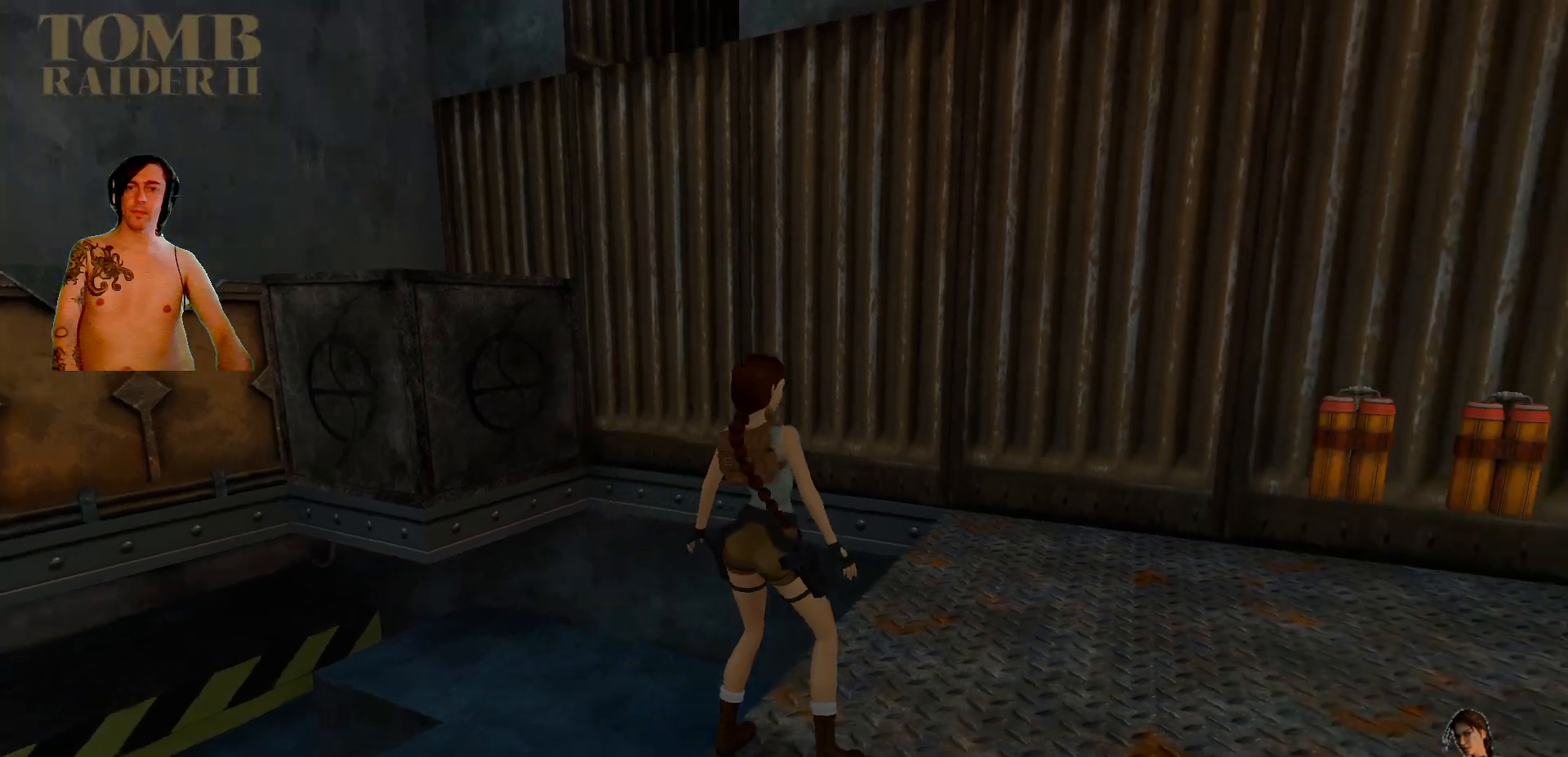
{"keys": ["left", "up"], "events": [[84, "up", "down"], [150, "right", "up"], [367, "left", "down"]]}
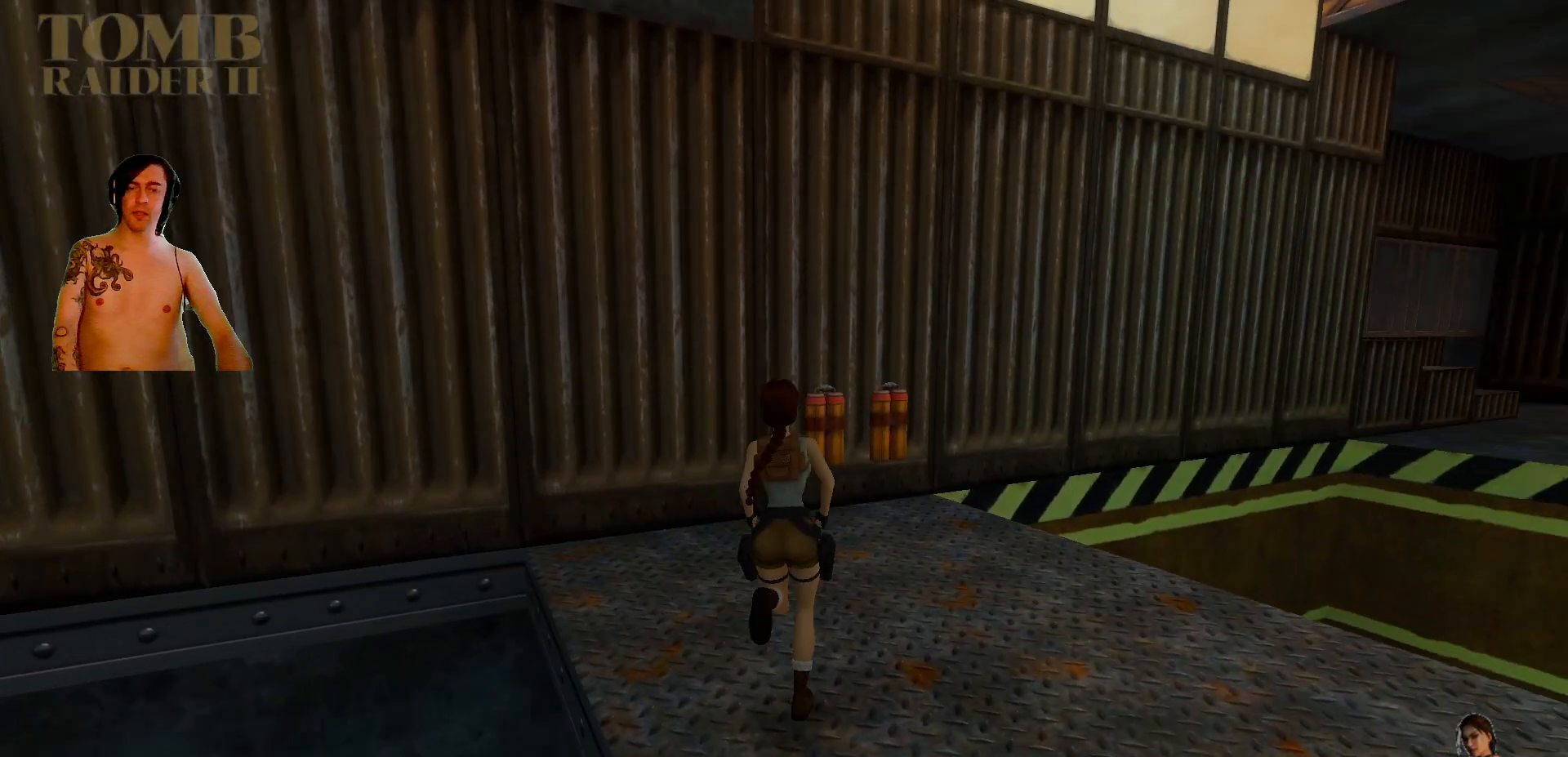
{"keys": ["left", "up"], "events": []}